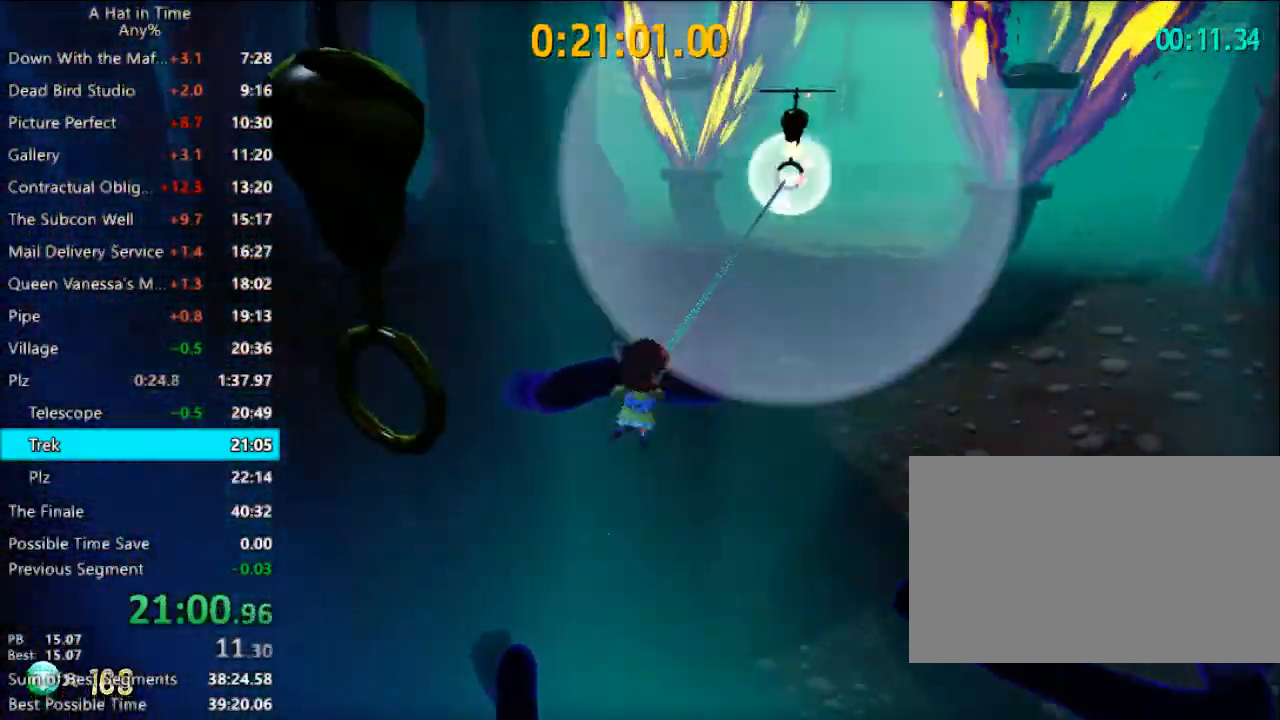
Gameplay with keyboard and mouse; each line is a JSON object with the keys and mouse buttons held at the frame after it. "events" lists presses ("down") and releases ("up") of "1", "2", "3", "4", "a", "c", "caps_lock", "d", "e", "f", "q", "r", "s", "shift", "space", "tab", "w", "x", "z", "mouse_left", "mouse_wheel" and "mouse_right" between this image and that frame as [ms after this image, input, new state], when the widget could be followed in between. "mouse_left", "mouse_wheel", "mouse_right" = the "left", "wheel", "right" buttons of the "mouse" list. No other keys are recorded. "wheel" means that the mouse wheel is clicked or scrolled. "mouse_move" is the direction in which the mouse moves at that frame (one of eight, or "still"), when it could be read.
{"keys": ["w"], "mouse": ["left"], "mouse_move": "still", "events": []}
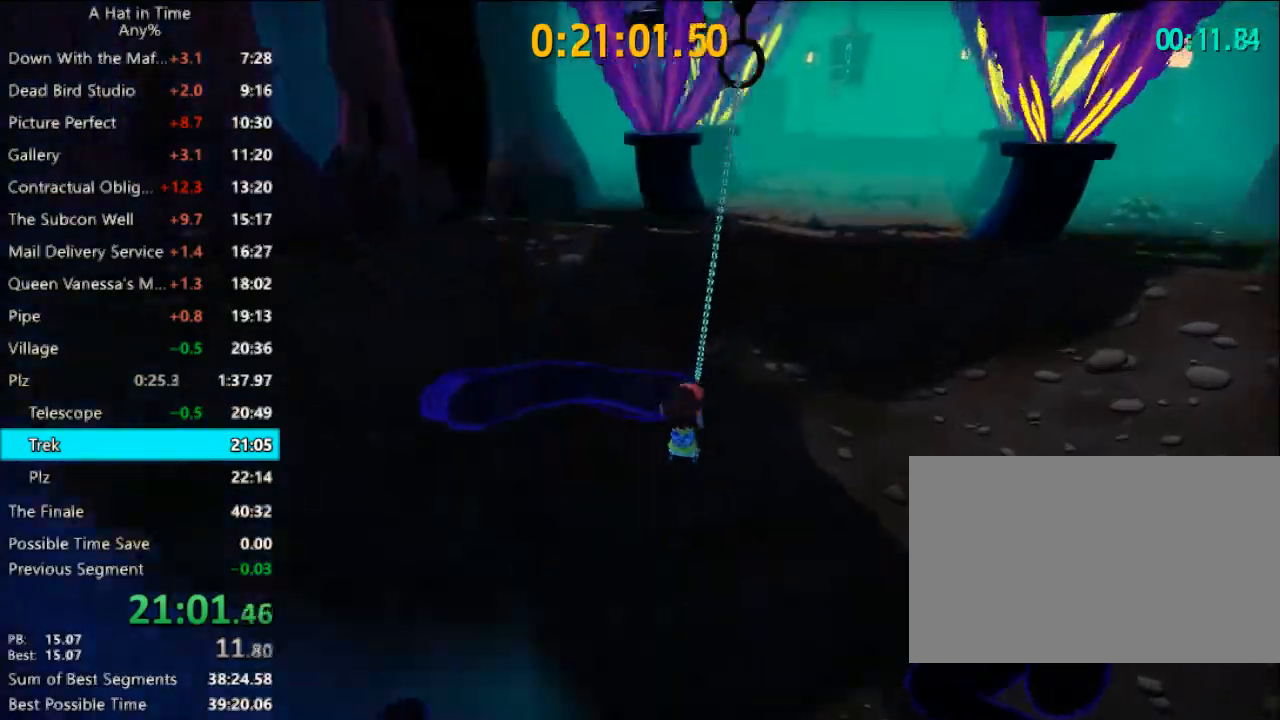
{"keys": ["w"], "mouse": [], "mouse_move": "up-right", "events": [[67, "d", "down"], [133, "d", "up"], [300, "mouse_left", "up"]]}
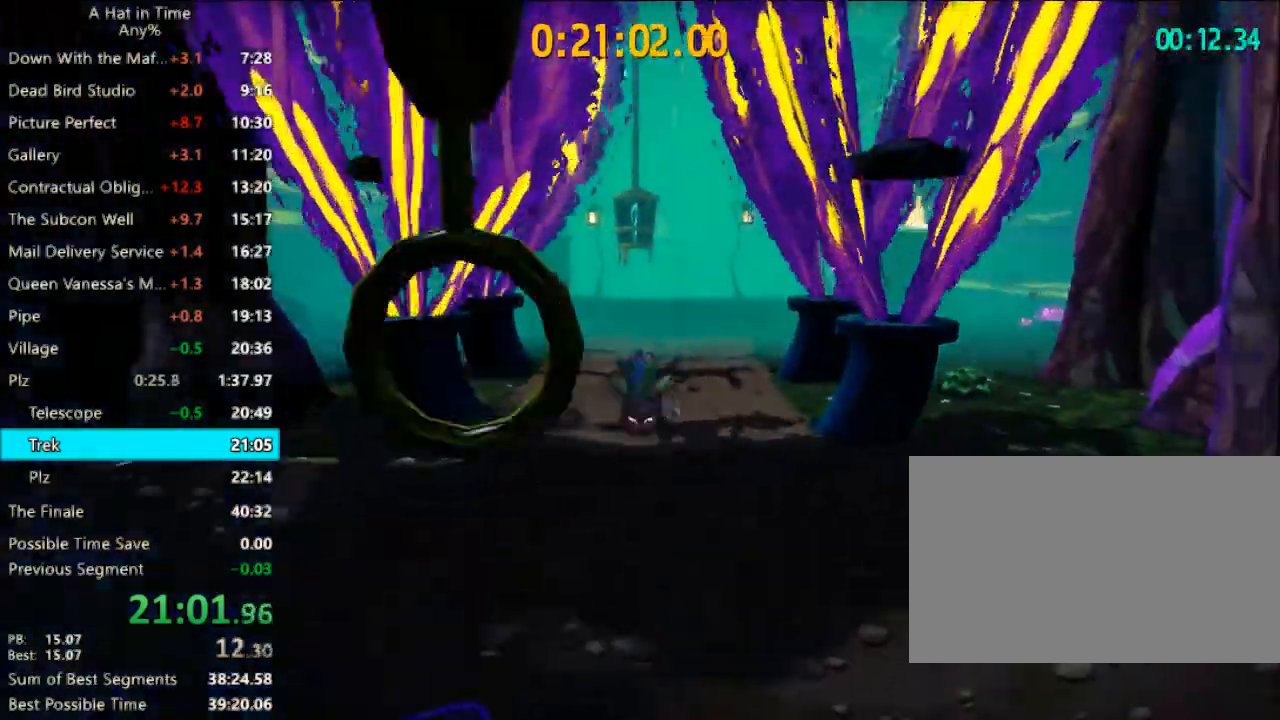
{"keys": ["w"], "mouse": [], "mouse_move": "still", "events": [[133, "space", "down"], [267, "d", "down"], [267, "space", "up"], [367, "d", "up"]]}
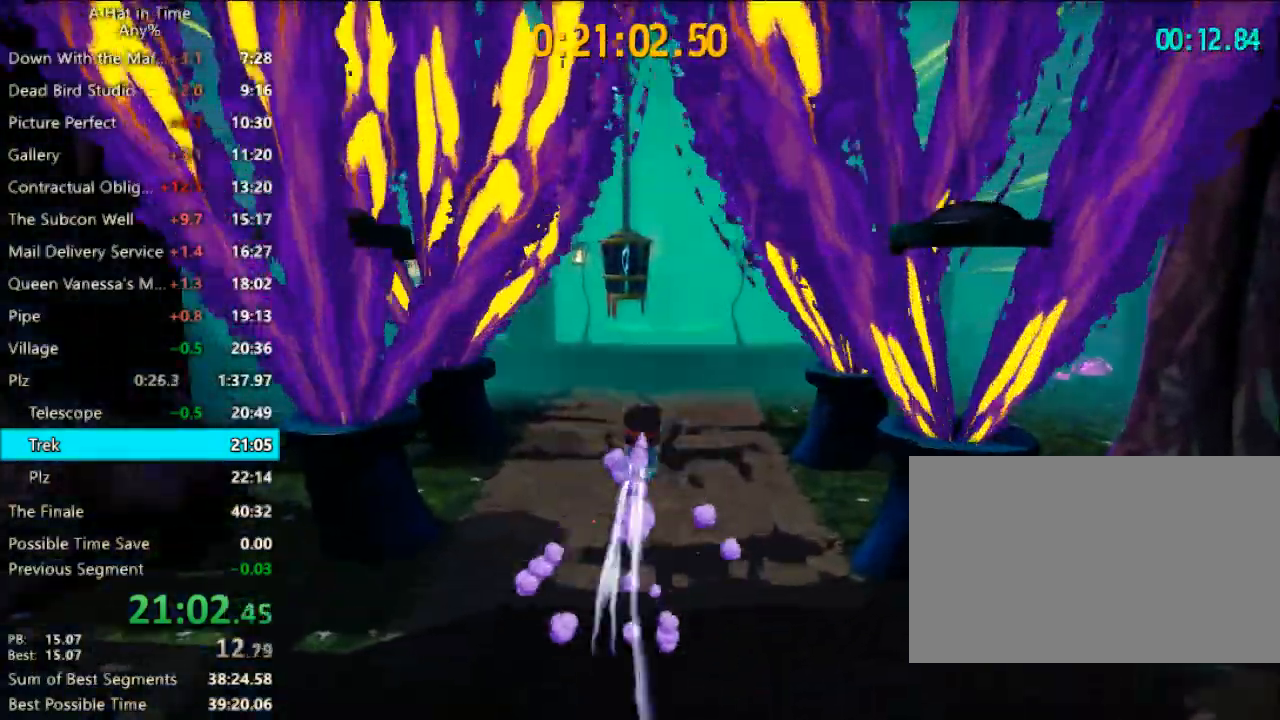
{"keys": ["w"], "mouse": [], "mouse_move": "still", "events": [[167, "d", "down"], [233, "d", "up"], [333, "d", "down"], [433, "d", "up"]]}
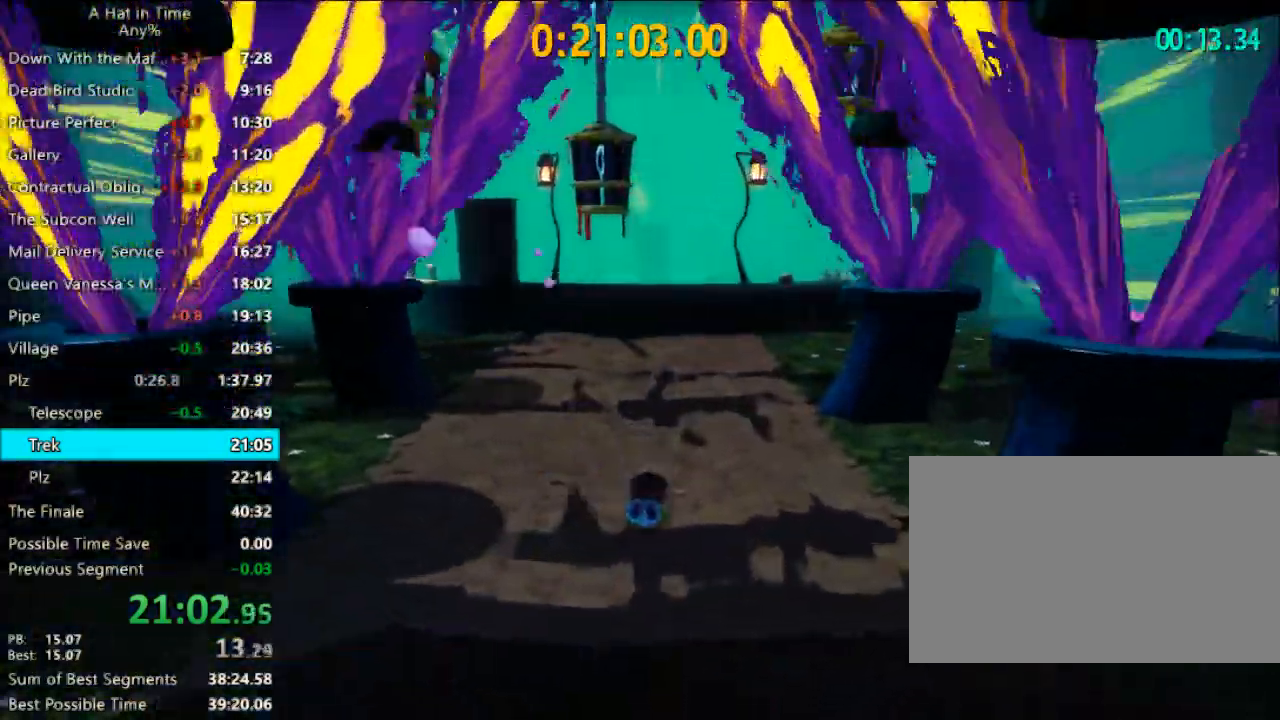
{"keys": ["shift", "w"], "mouse": [], "mouse_move": "right", "events": [[300, "shift", "down"]]}
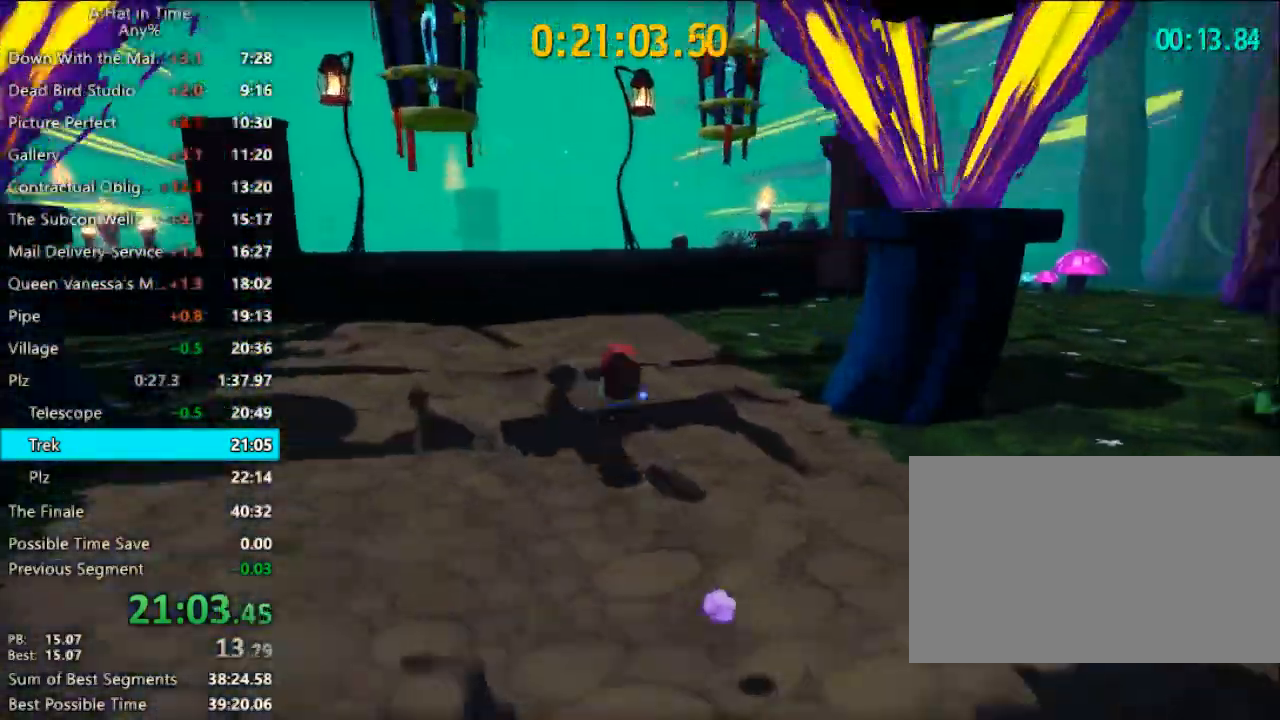
{"keys": ["a", "shift", "w"], "mouse": [], "mouse_move": "still", "events": [[233, "space", "down"], [433, "a", "down"], [467, "space", "up"]]}
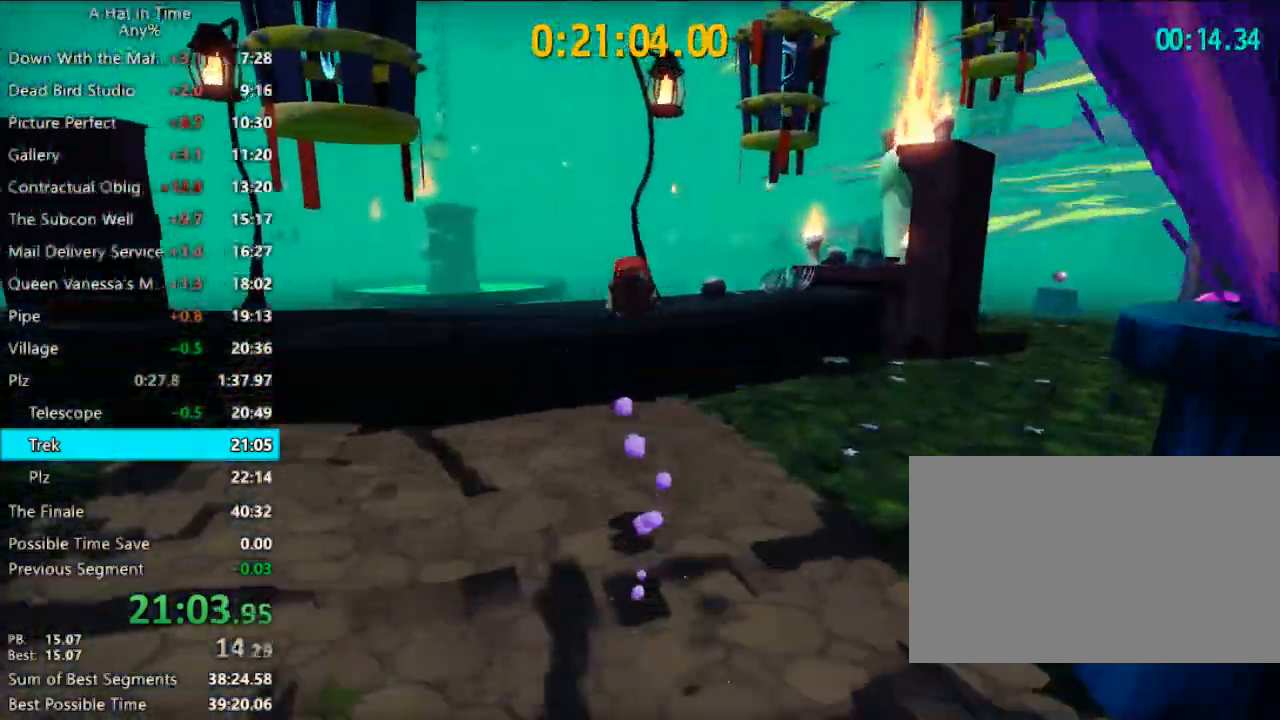
{"keys": ["d", "shift", "w"], "mouse": [], "mouse_move": "still", "events": [[67, "a", "up"], [433, "d", "down"]]}
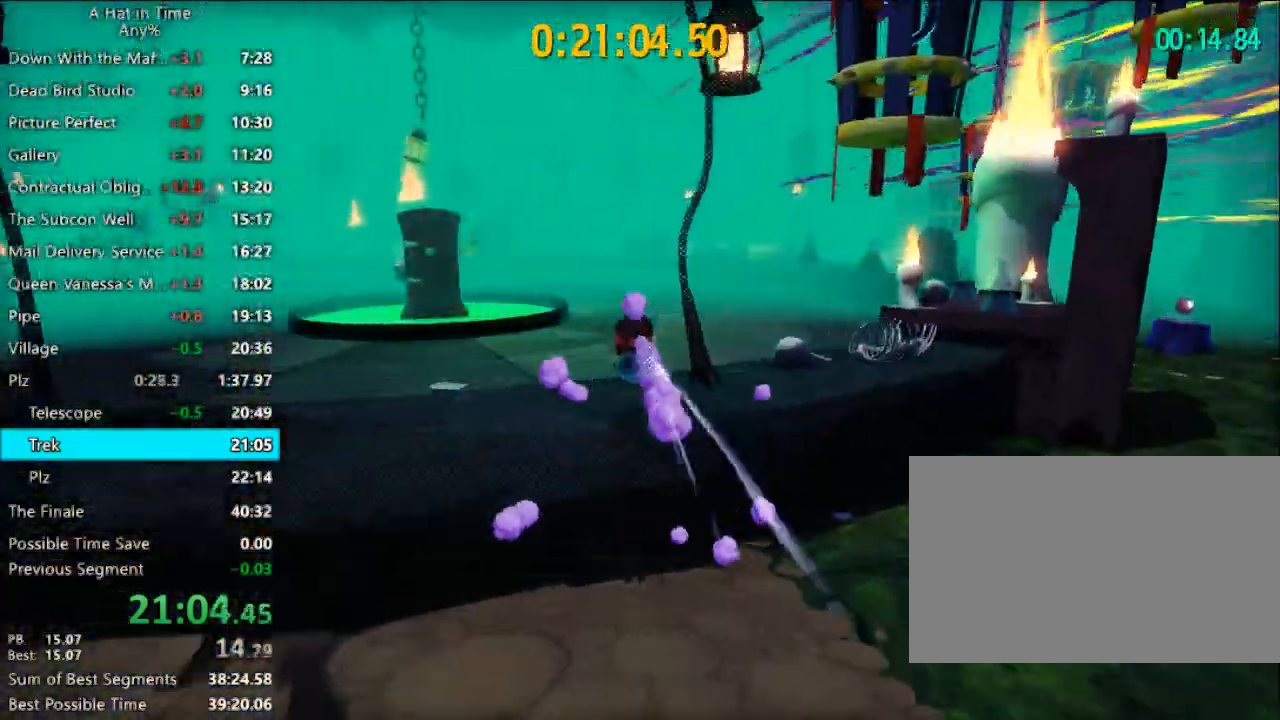
{"keys": ["d", "shift", "w"], "mouse": [], "mouse_move": "left", "events": [[67, "d", "up"], [267, "d", "down"]]}
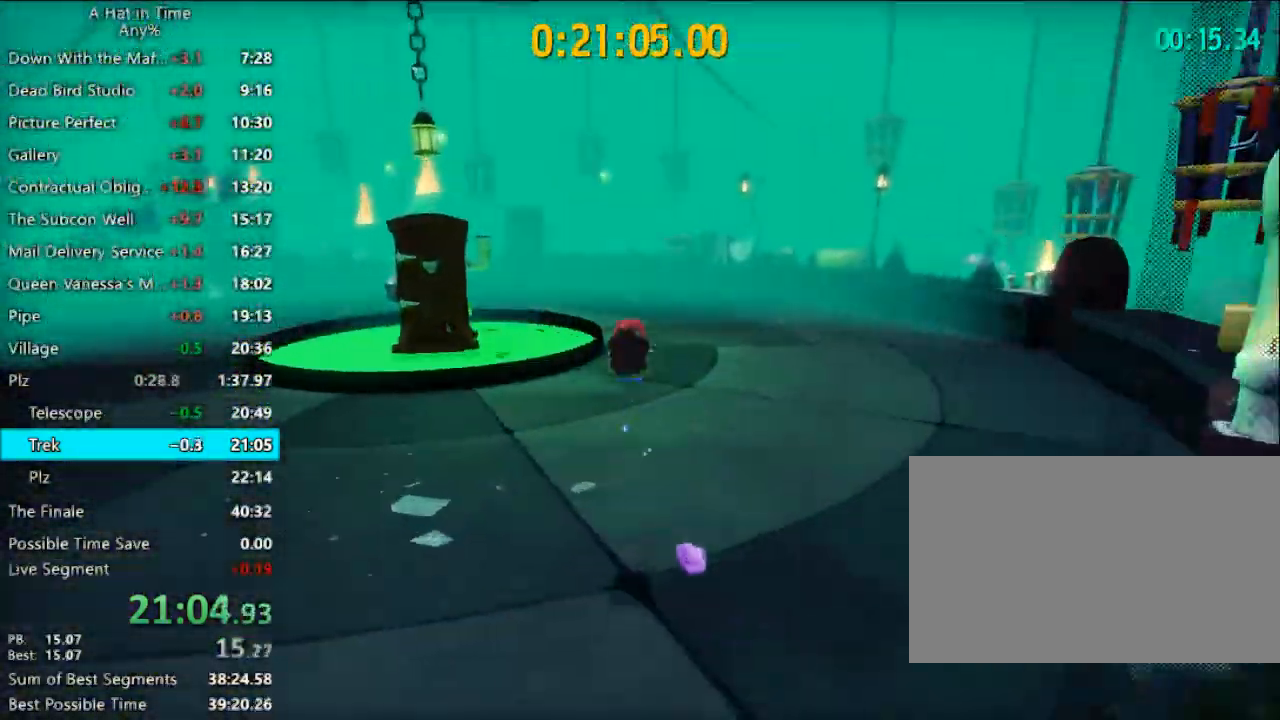
{"keys": ["d", "shift", "w"], "mouse": [], "mouse_move": "still", "events": []}
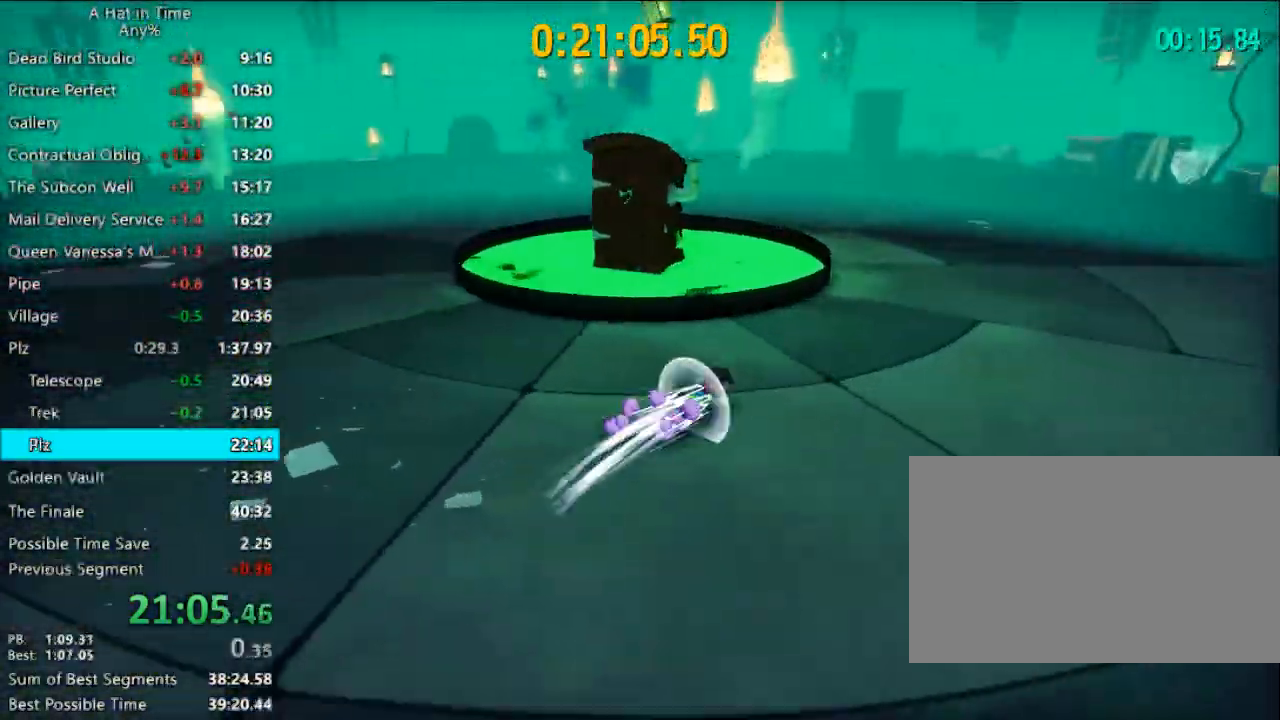
{"keys": ["d", "shift", "w"], "mouse": [], "mouse_move": "still", "events": []}
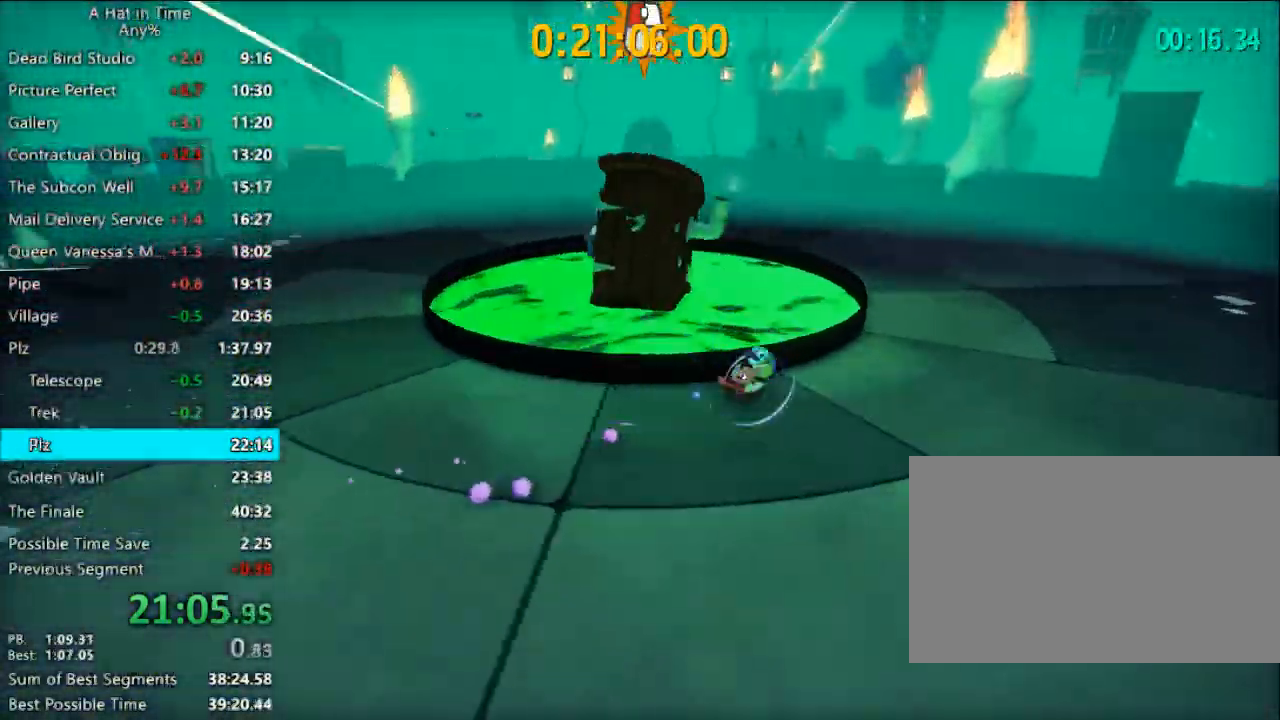
{"keys": ["shift"], "mouse": [], "mouse_move": "still", "events": [[233, "d", "up"], [233, "w", "up"]]}
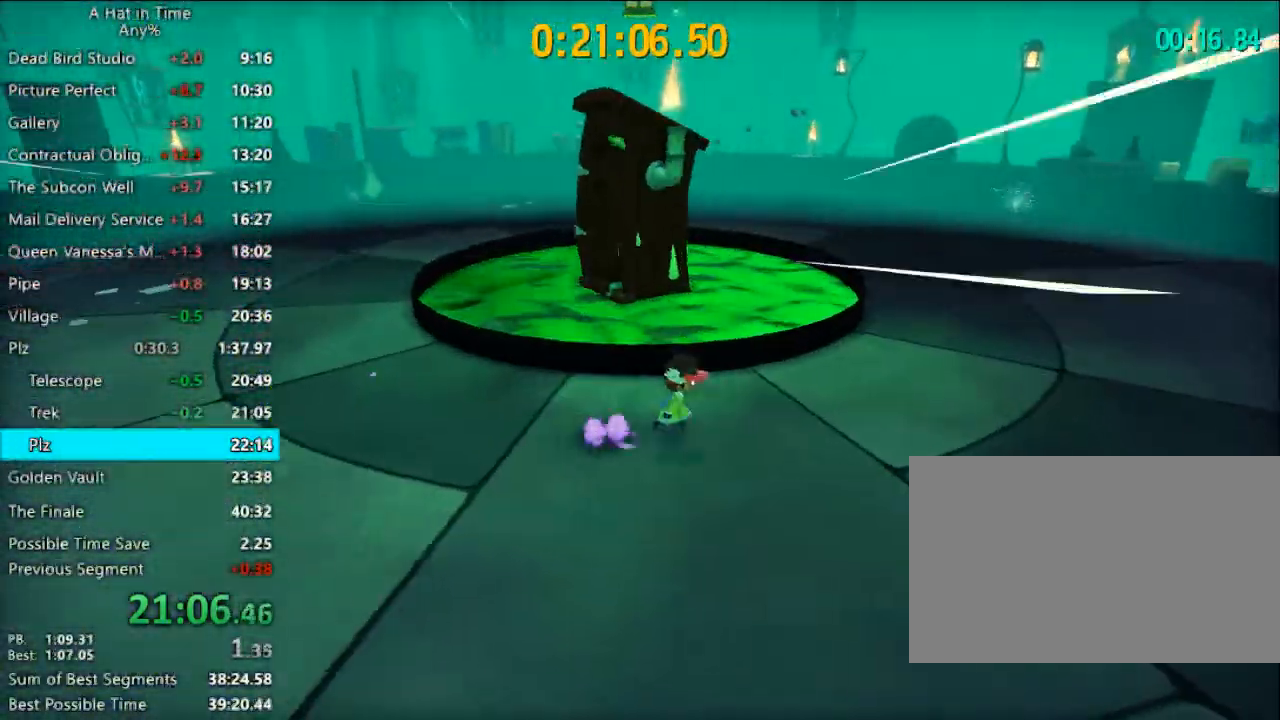
{"keys": ["shift"], "mouse": [], "mouse_move": "still", "events": []}
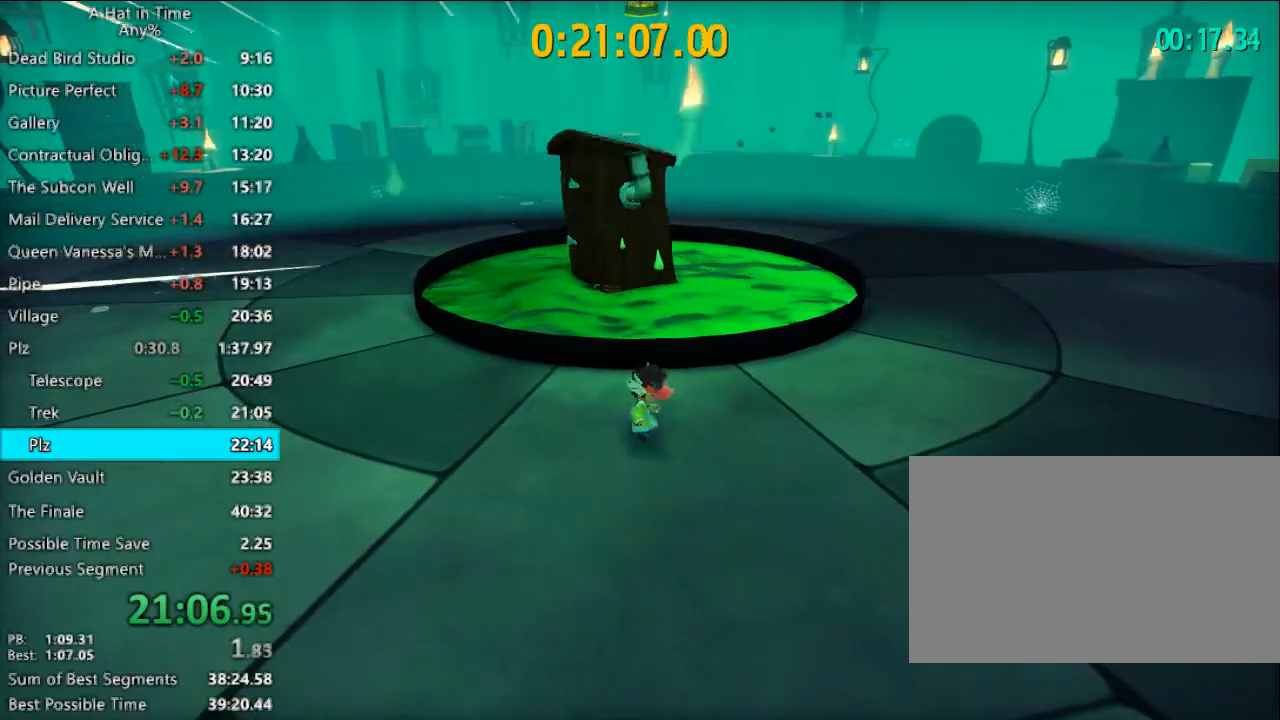
{"keys": ["shift"], "mouse": [], "mouse_move": "still", "events": []}
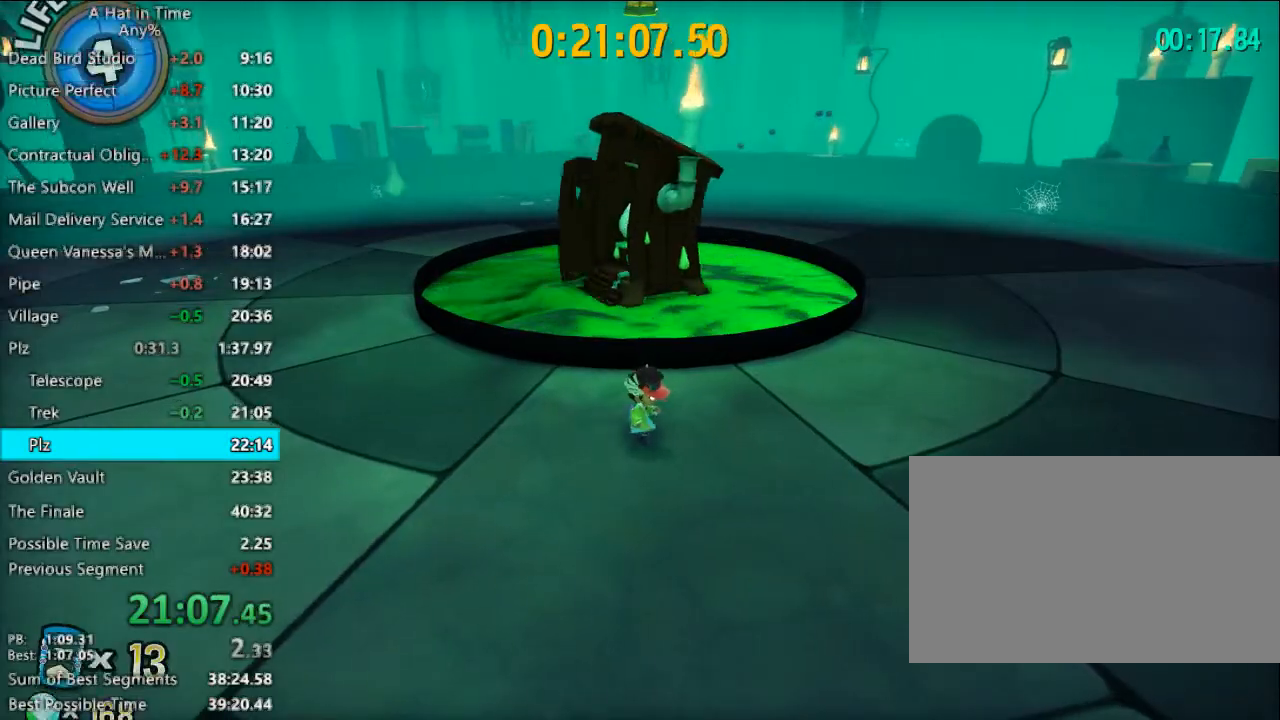
{"keys": ["shift"], "mouse": [], "mouse_move": "still", "events": []}
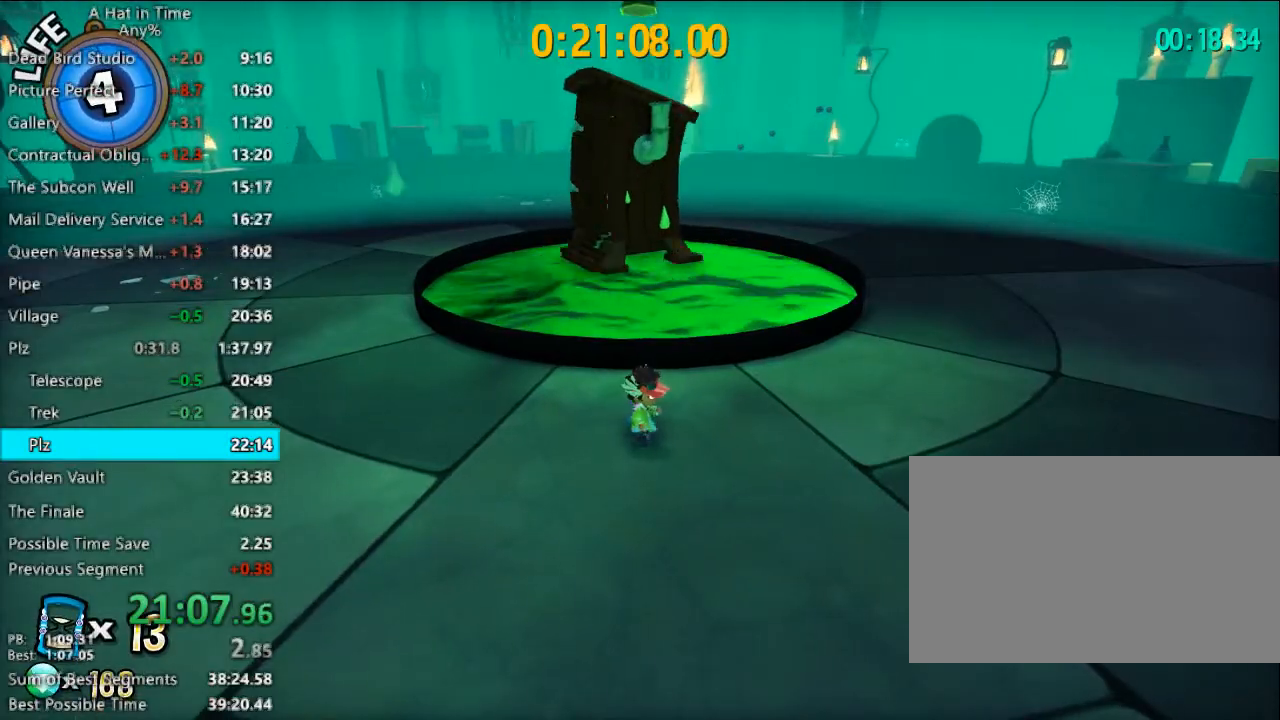
{"keys": ["shift"], "mouse": [], "mouse_move": "still", "events": []}
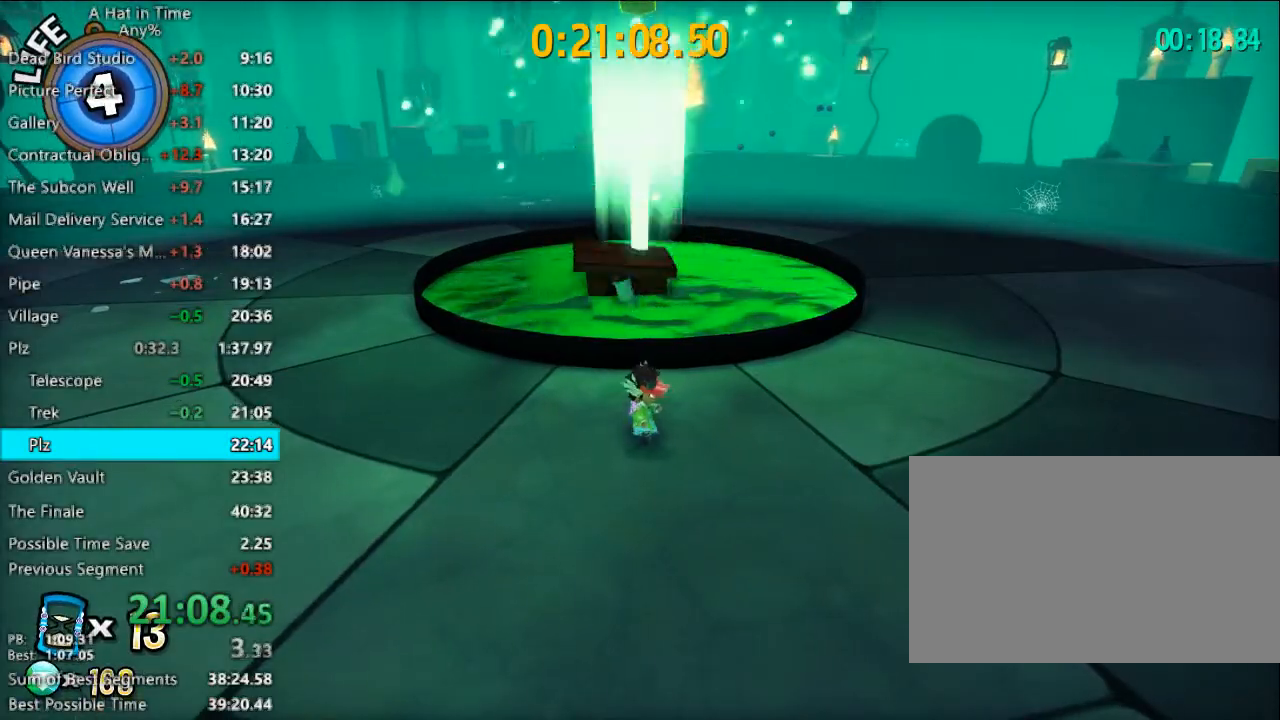
{"keys": ["d", "shift", "w"], "mouse": [], "mouse_move": "right", "events": [[300, "d", "down"], [333, "w", "down"]]}
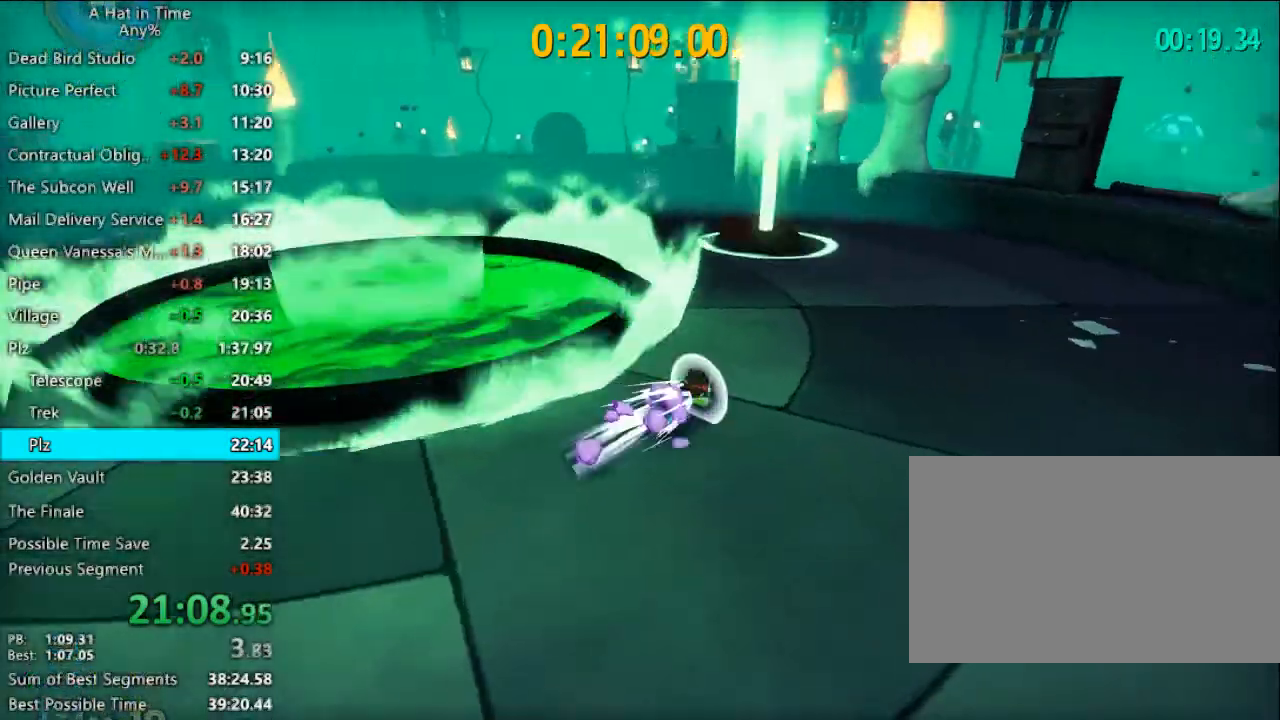
{"keys": ["shift", "w"], "mouse": [], "mouse_move": "still", "events": [[133, "d", "up"]]}
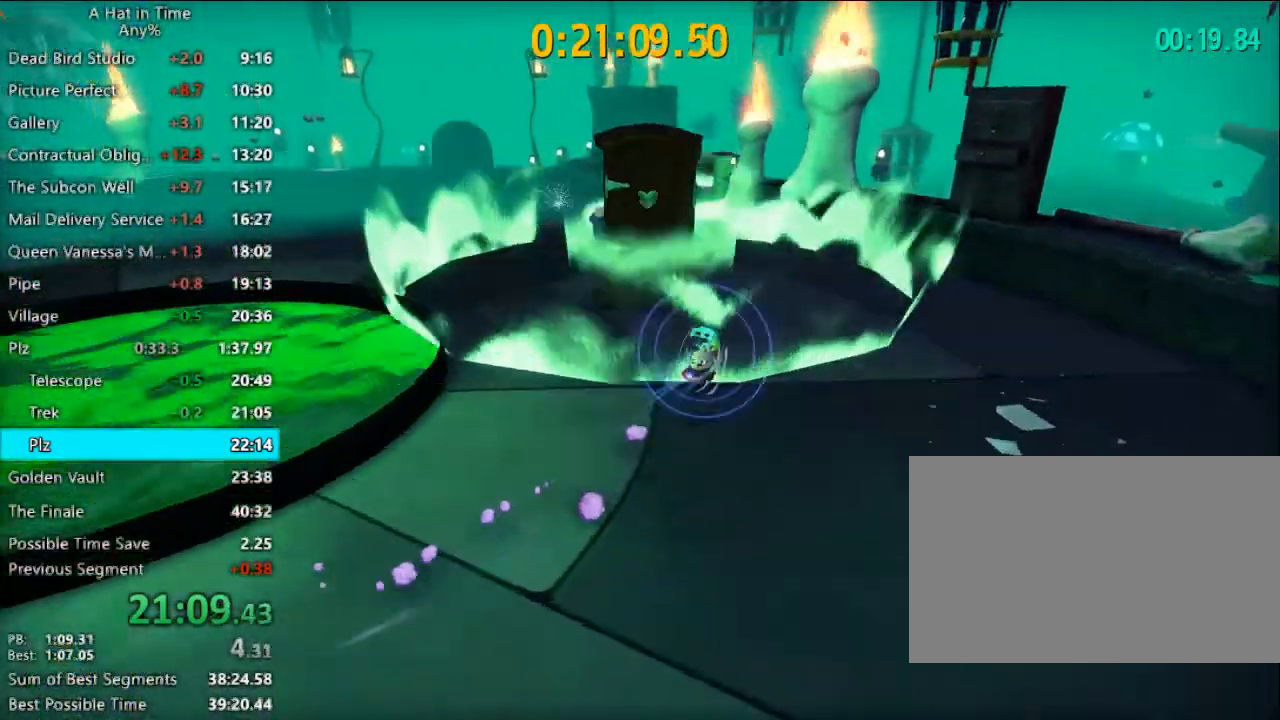
{"keys": ["d", "shift"], "mouse": [], "mouse_move": "still", "events": [[200, "d", "down"], [500, "w", "up"]]}
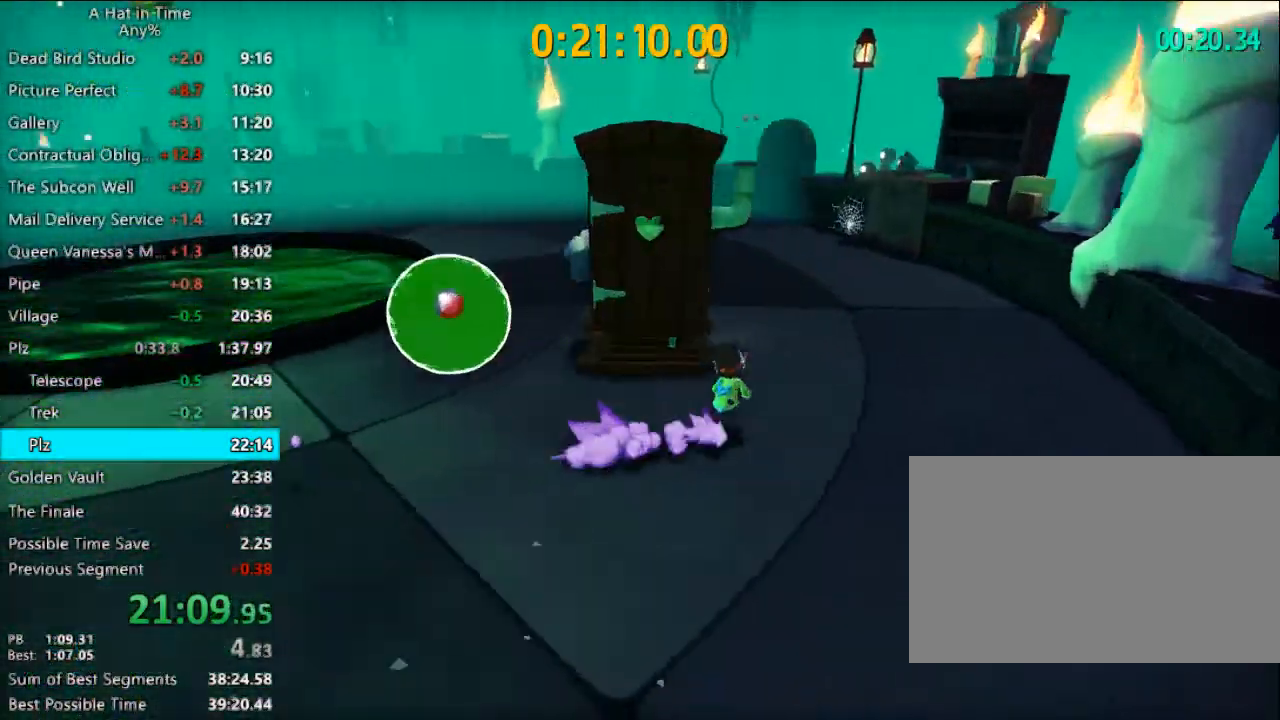
{"keys": ["d", "s", "shift"], "mouse": [], "mouse_move": "still", "events": [[467, "s", "down"]]}
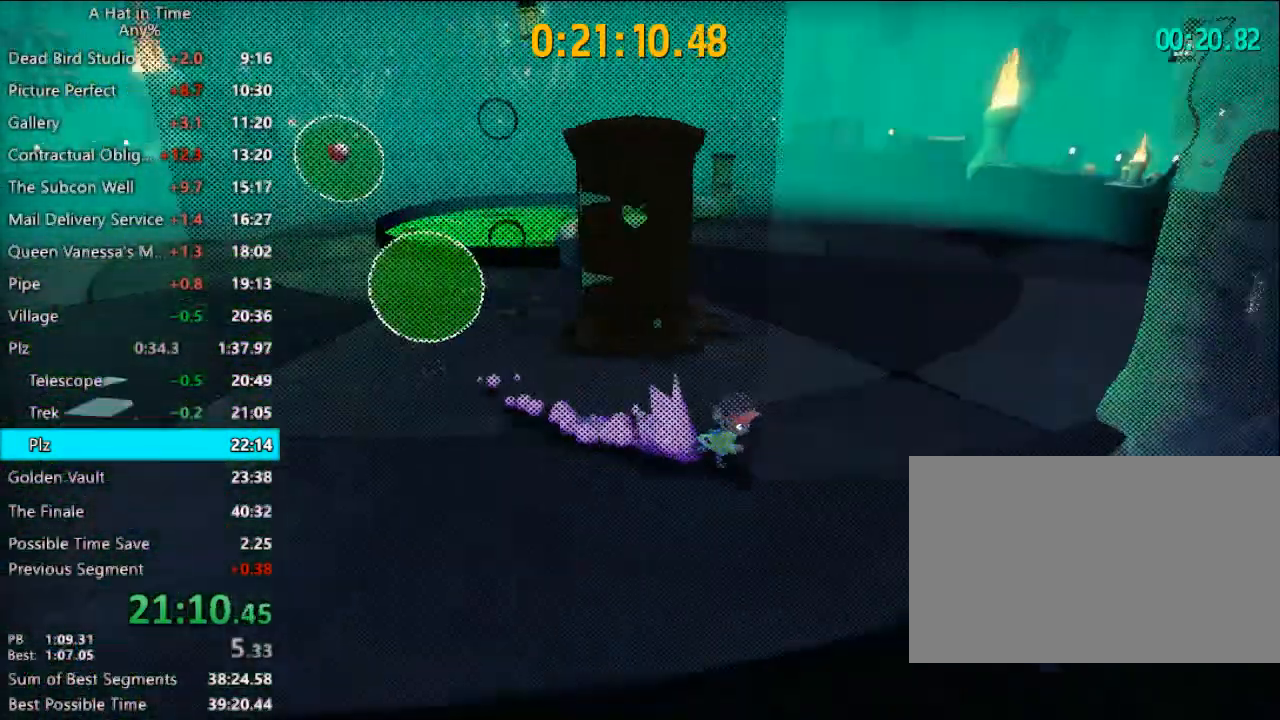
{"keys": [], "mouse": [], "mouse_move": "still", "events": [[133, "s", "up"], [167, "d", "up"], [233, "shift", "up"]]}
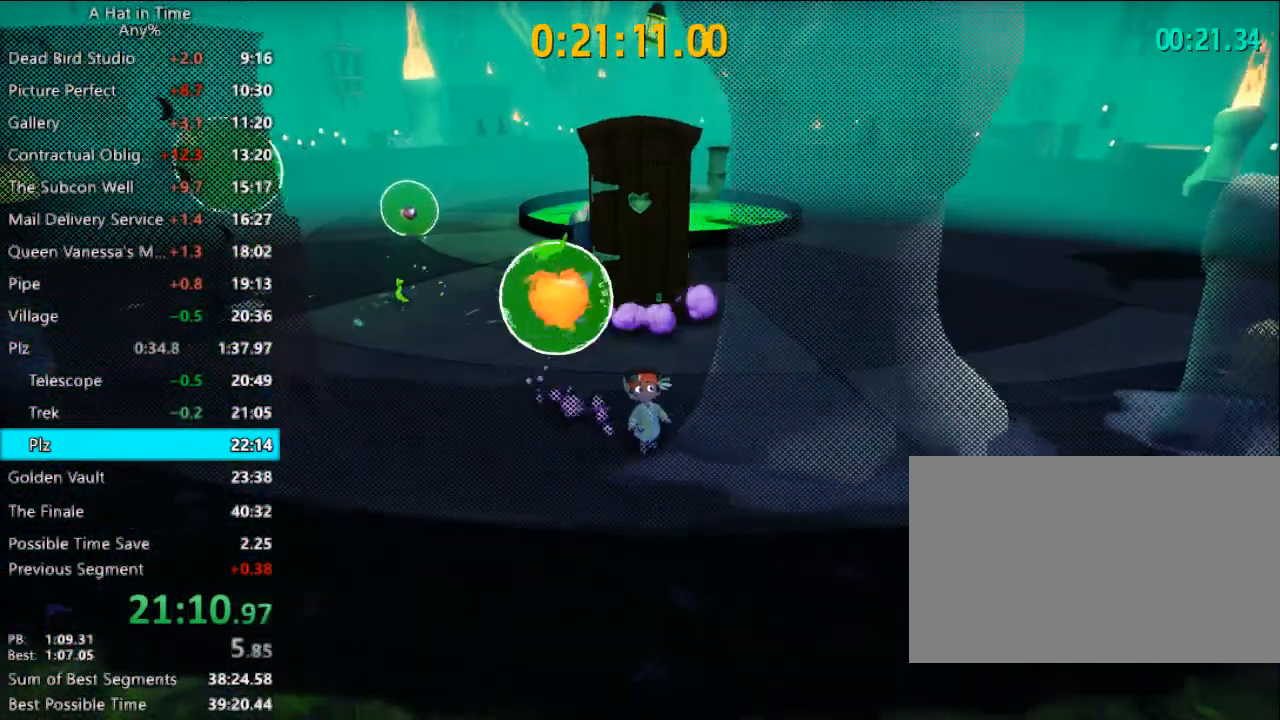
{"keys": ["a", "shift"], "mouse": [], "mouse_move": "still", "events": [[233, "a", "down"], [233, "s", "down"], [233, "shift", "down"], [433, "s", "up"]]}
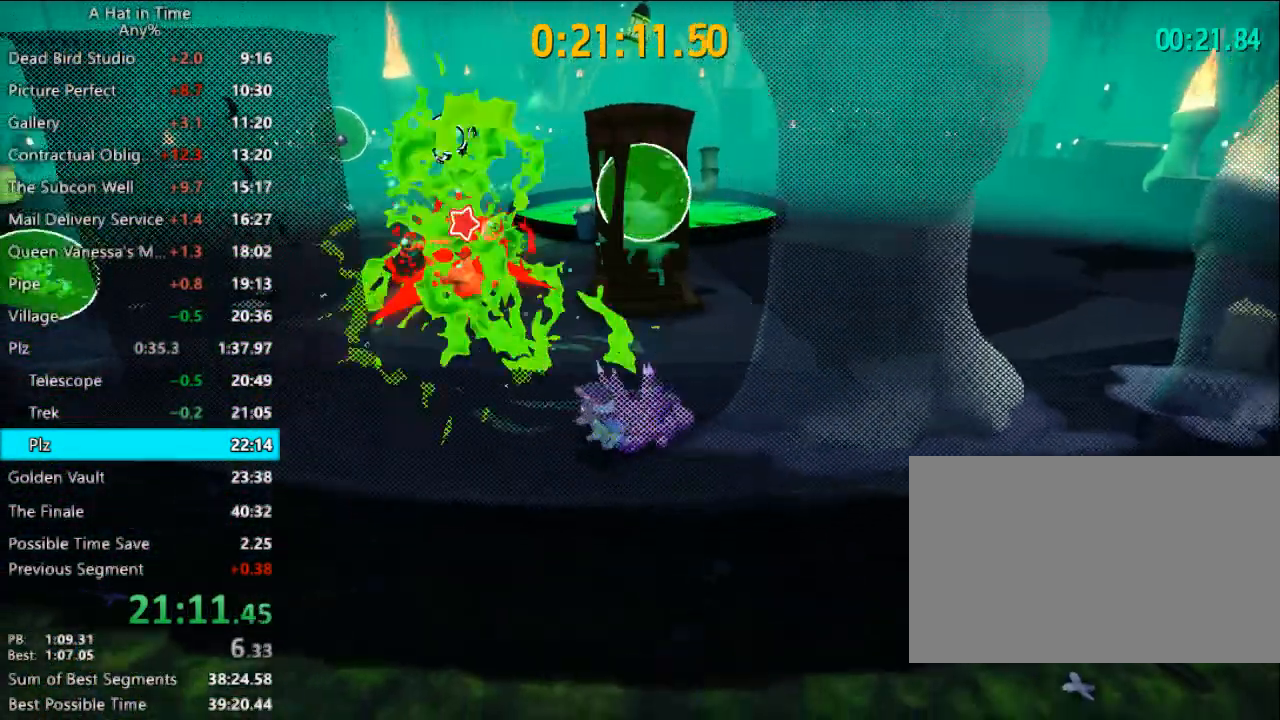
{"keys": ["e", "w"], "mouse": [], "mouse_move": "still", "events": [[67, "shift", "up"], [100, "w", "down"], [167, "a", "up"], [167, "e", "down"], [300, "e", "up"], [400, "space", "down"], [500, "e", "down"], [500, "space", "up"]]}
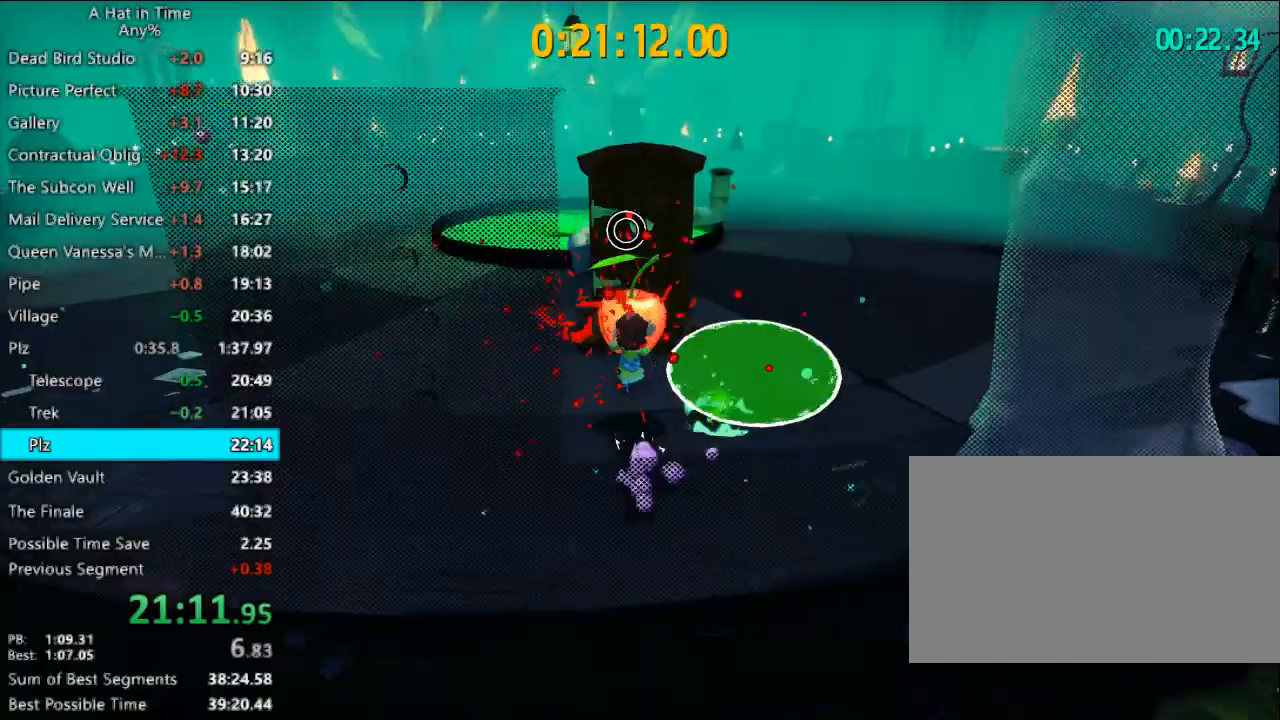
{"keys": ["a", "shift"], "mouse": [], "mouse_move": "still", "events": [[67, "e", "up"], [167, "e", "down"], [233, "a", "down"], [233, "w", "up"], [267, "e", "up"], [367, "shift", "down"]]}
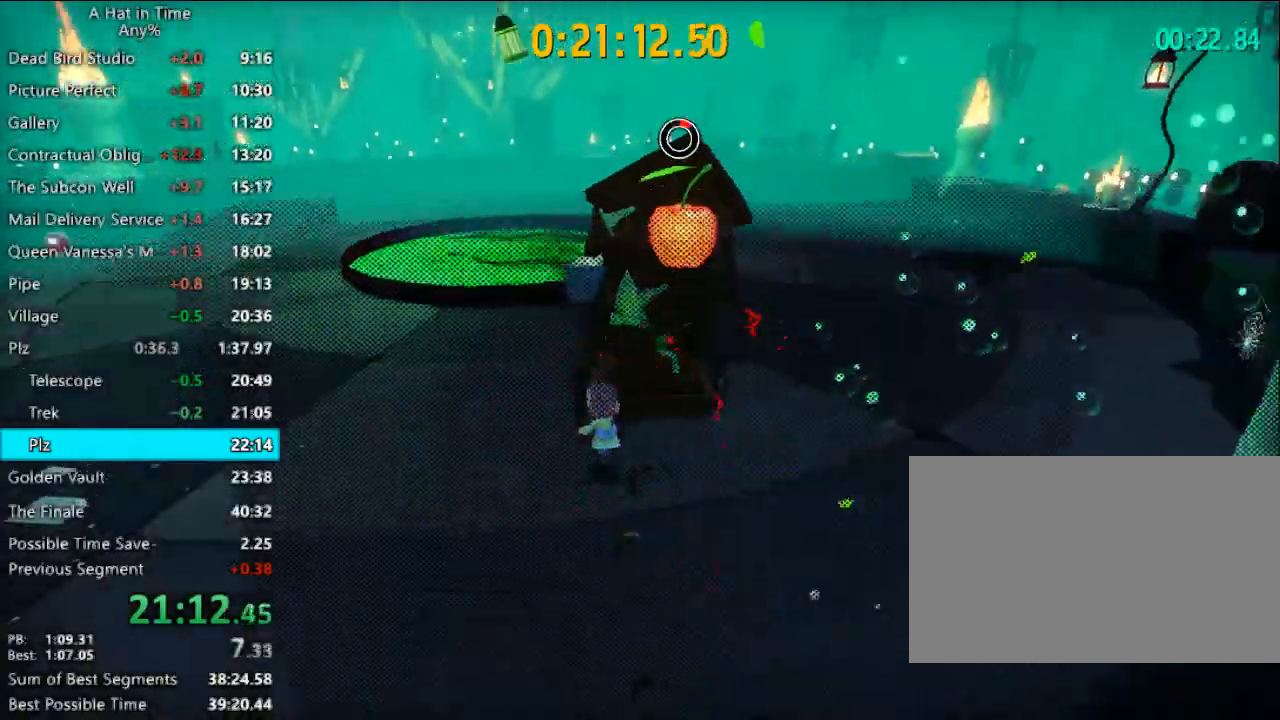
{"keys": ["a", "shift"], "mouse": [], "mouse_move": "still", "events": []}
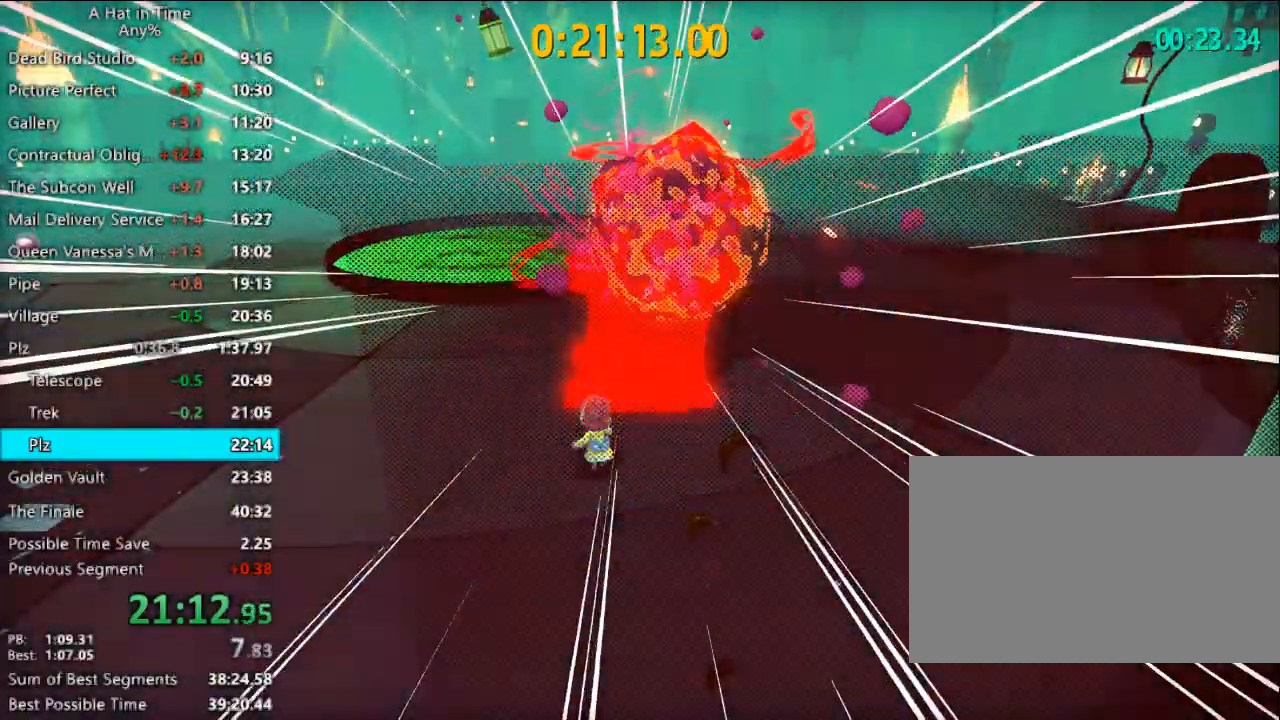
{"keys": ["a", "shift"], "mouse": [], "mouse_move": "still", "events": []}
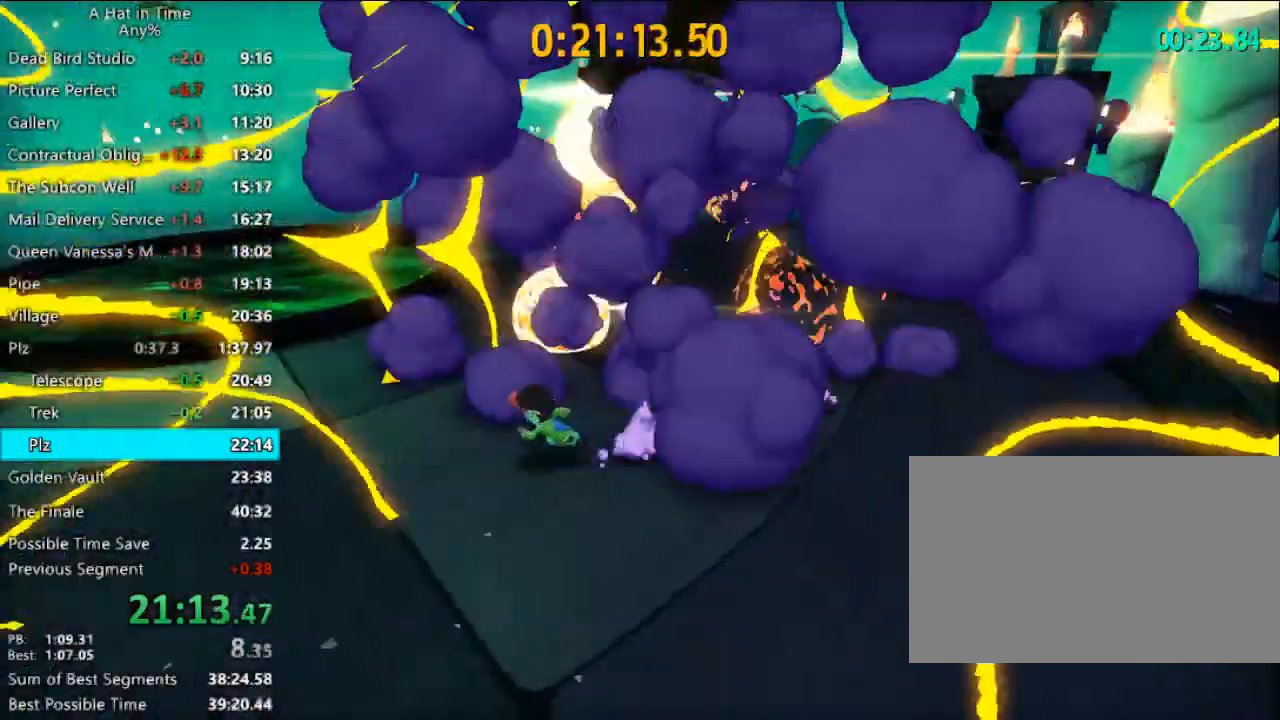
{"keys": ["a", "shift"], "mouse": [], "mouse_move": "still", "events": [[33, "s", "down"], [300, "s", "up"]]}
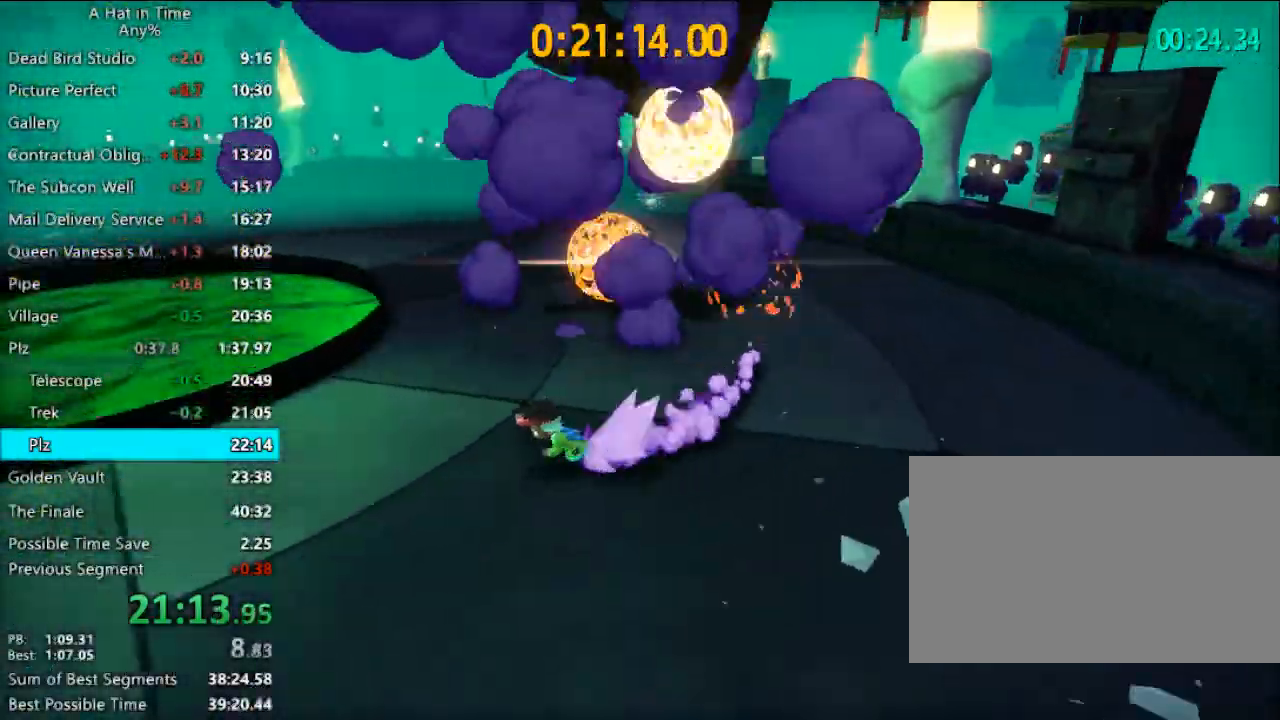
{"keys": [], "mouse": [], "mouse_move": "still", "events": [[33, "w", "down"], [133, "w", "up"], [233, "a", "up"], [233, "shift", "up"]]}
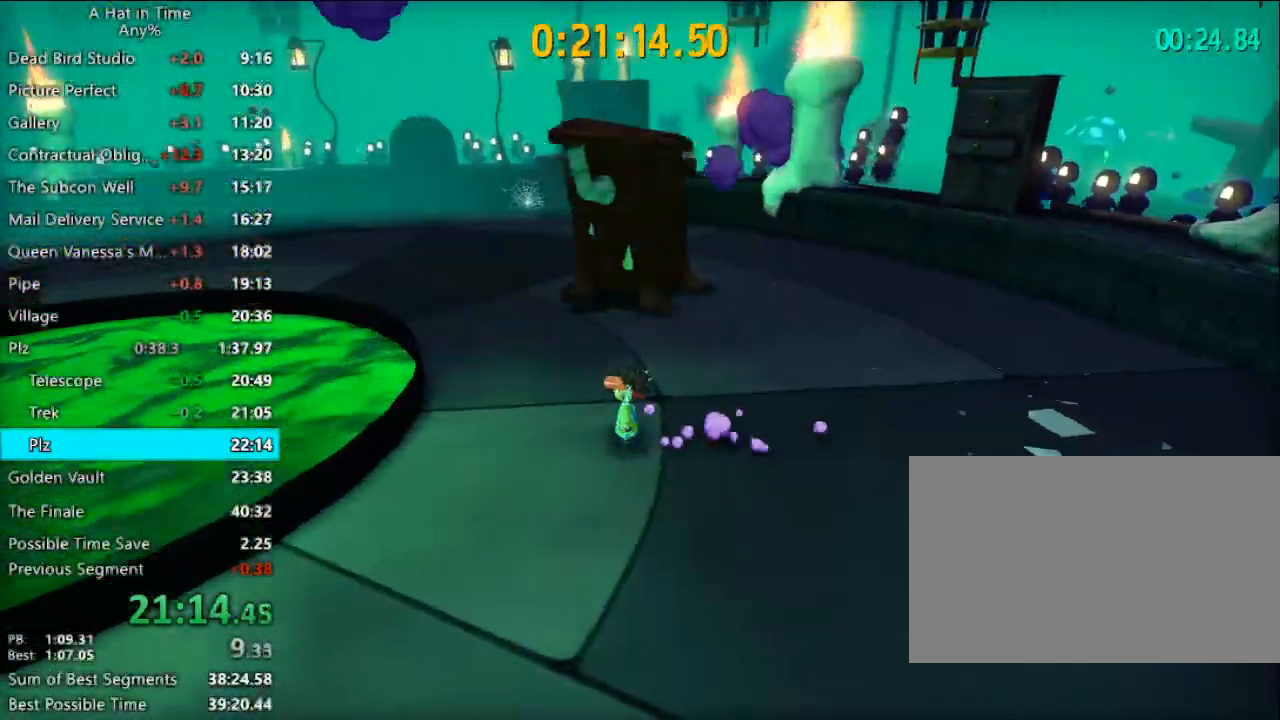
{"keys": [], "mouse": [], "mouse_move": "still", "events": []}
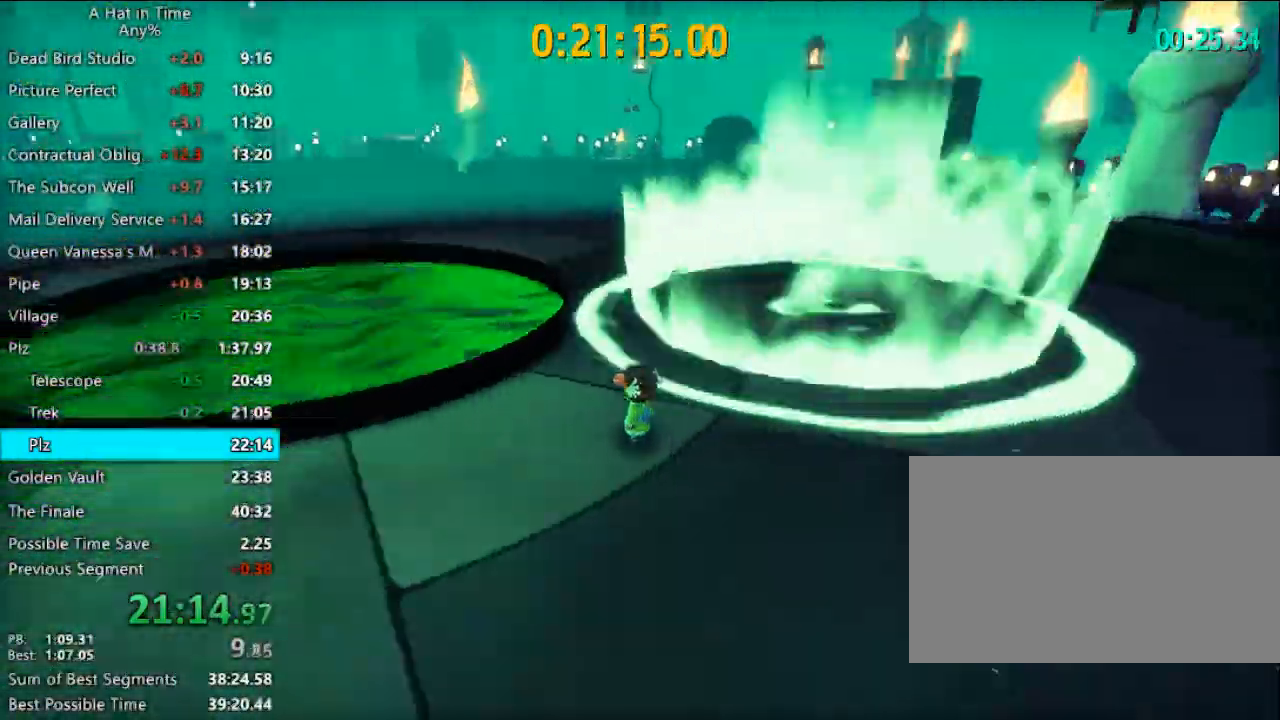
{"keys": [], "mouse": [], "mouse_move": "still", "events": []}
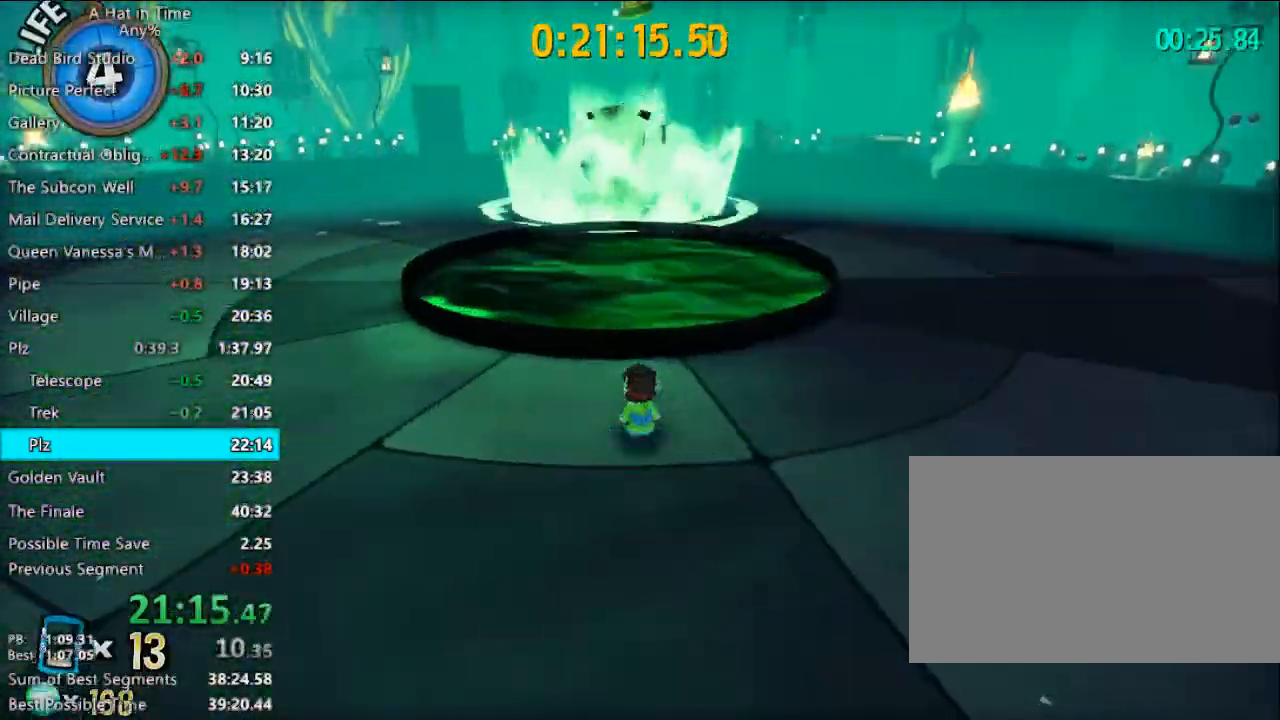
{"keys": [], "mouse": [], "mouse_move": "still", "events": [[233, "w", "down"], [333, "w", "up"]]}